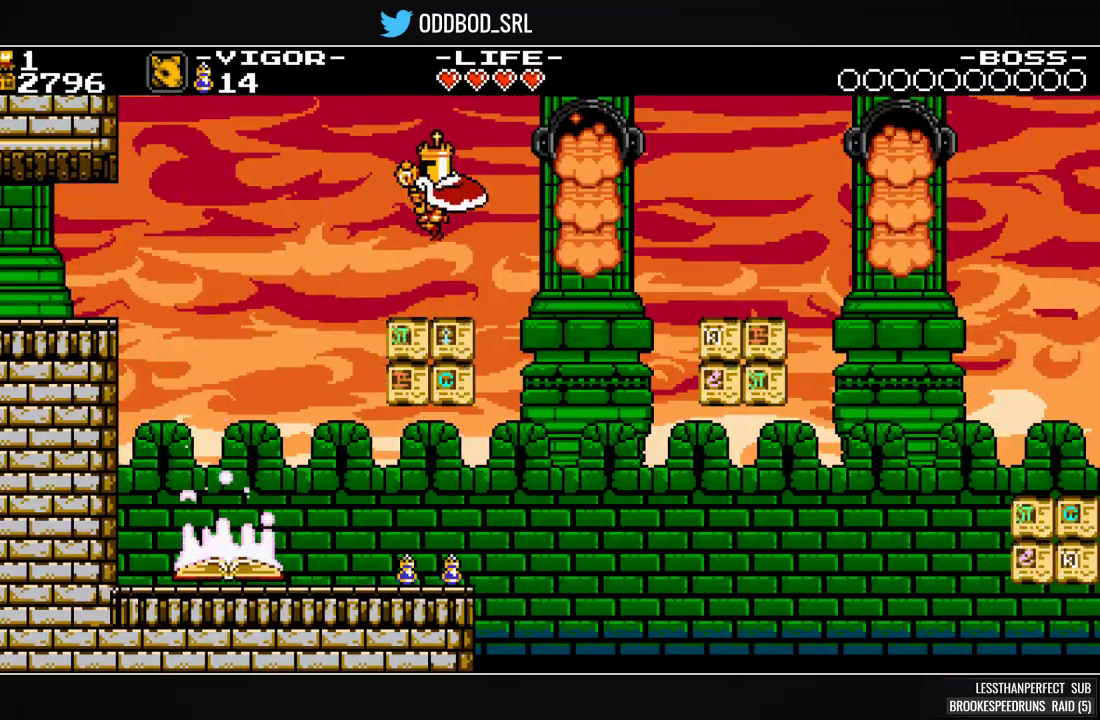
Gameplay with a controller (PlayStation layout); each line is a JSON object with the inputs held at the frame after it (dt_ms = milliseconds from this image to that frame). "events" lists button and stick changes between this image and that frame as [ms after this image, input, new state], when the widget could be followed in between. Not read: left_stick right_stick.
{"dt_ms": 500, "buttons": ["SQUARE", "DPAD_RIGHT"], "events": [[233, "DPAD_RIGHT", "down"], [267, "CROSS", "down"], [367, "SQUARE", "down"], [467, "CROSS", "up"]]}
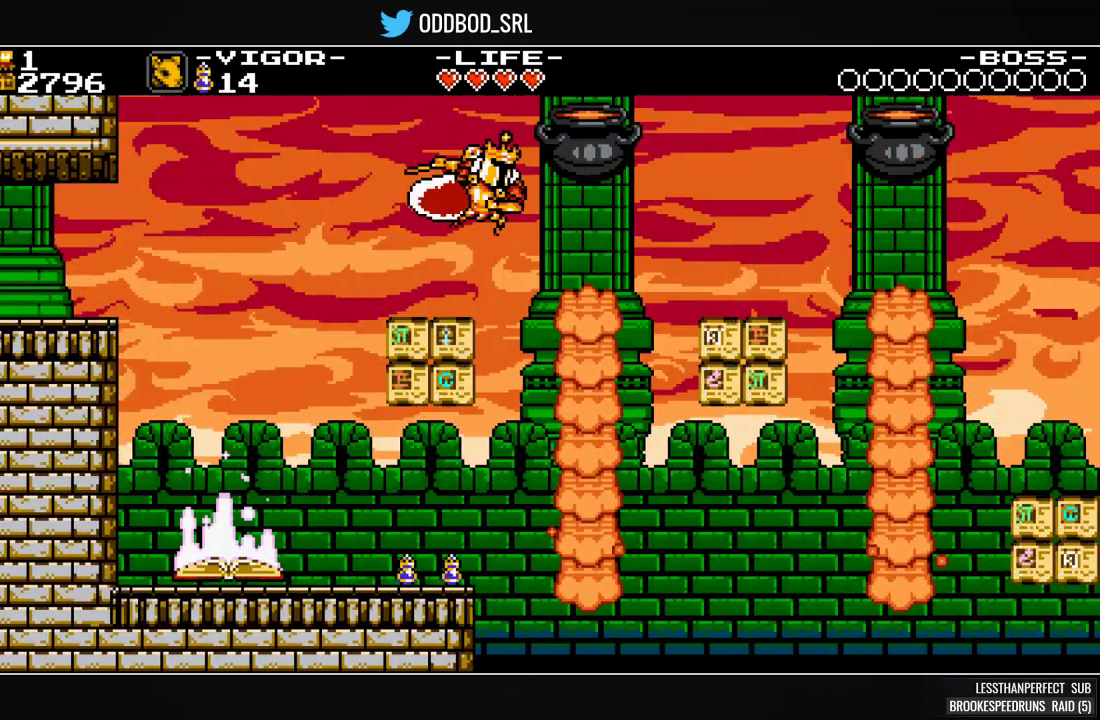
{"dt_ms": 500, "buttons": ["CROSS", "DPAD_RIGHT"], "events": [[33, "SQUARE", "up"], [133, "SQUARE", "down"], [233, "SQUARE", "up"], [467, "CROSS", "down"]]}
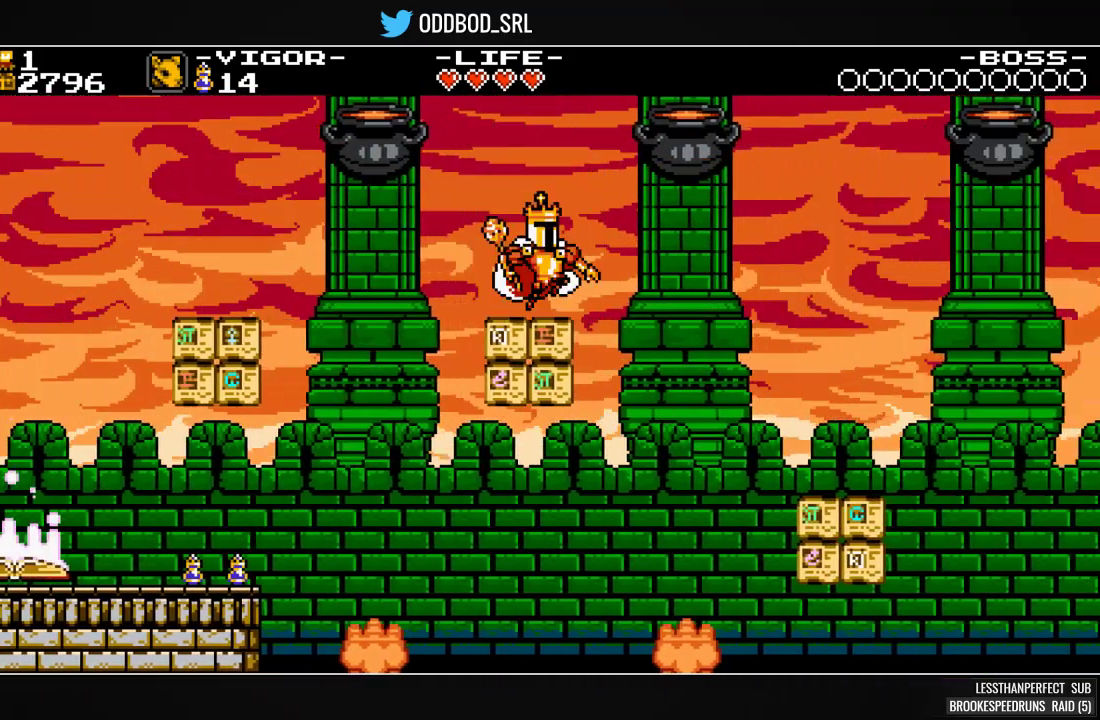
{"dt_ms": 500, "buttons": [], "events": [[33, "SQUARE", "down"], [100, "CROSS", "up"], [133, "SQUARE", "up"], [267, "SQUARE", "down"], [333, "SQUARE", "up"], [500, "DPAD_RIGHT", "up"]]}
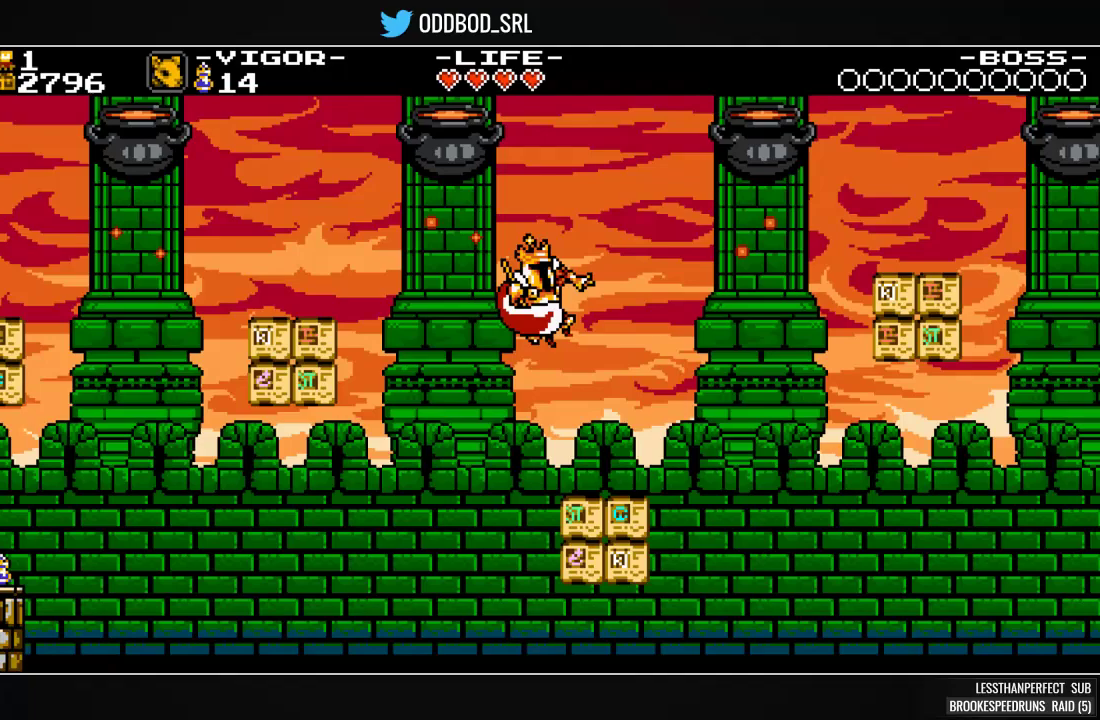
{"dt_ms": 500, "buttons": ["CROSS", "DPAD_RIGHT"], "events": [[100, "DPAD_RIGHT", "down"], [300, "CROSS", "down"]]}
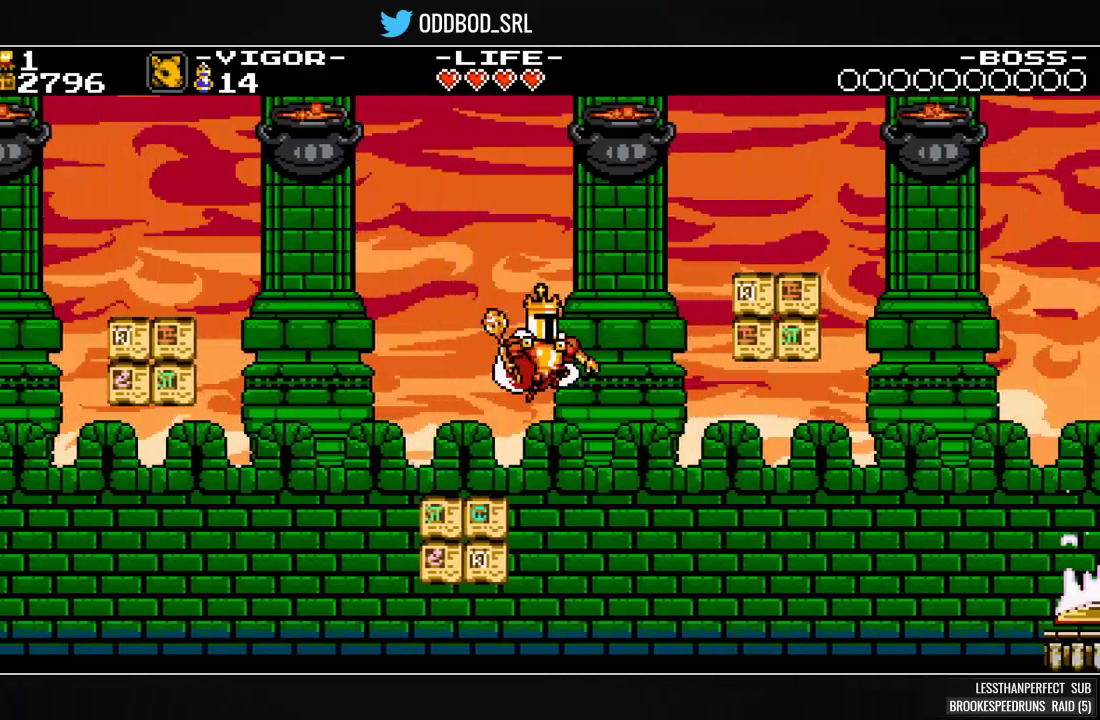
{"dt_ms": 500, "buttons": ["DPAD_RIGHT"], "events": [[100, "SQUARE", "down"], [200, "CROSS", "up"], [267, "SQUARE", "up"]]}
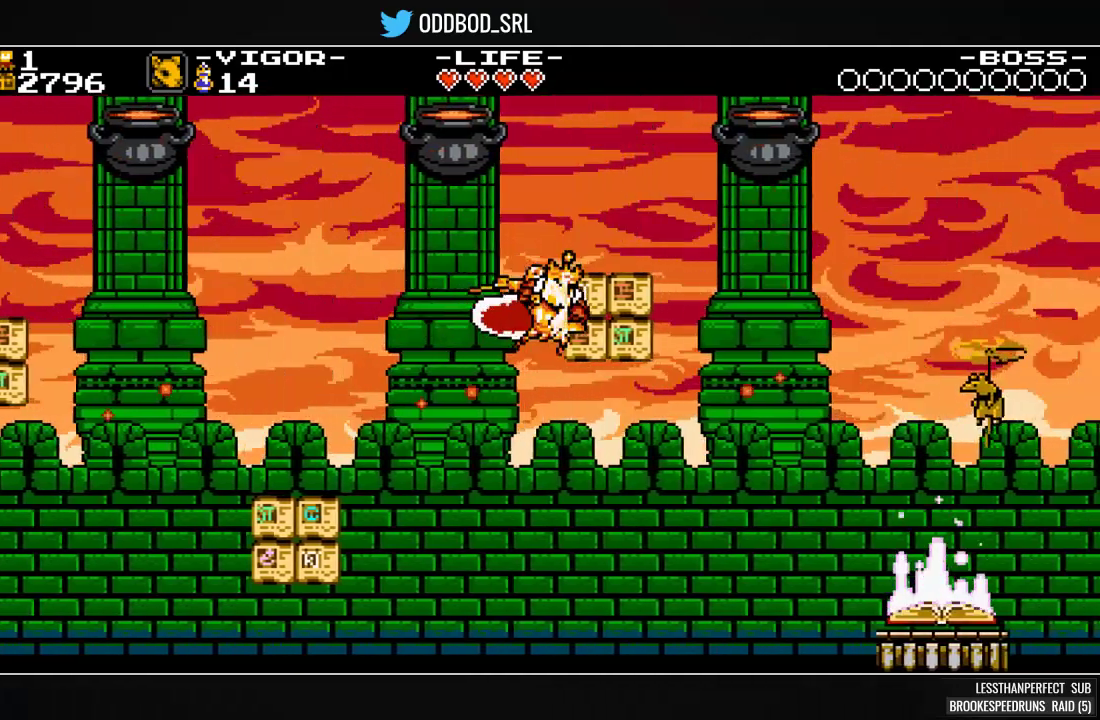
{"dt_ms": 500, "buttons": [], "events": [[300, "DPAD_RIGHT", "up"]]}
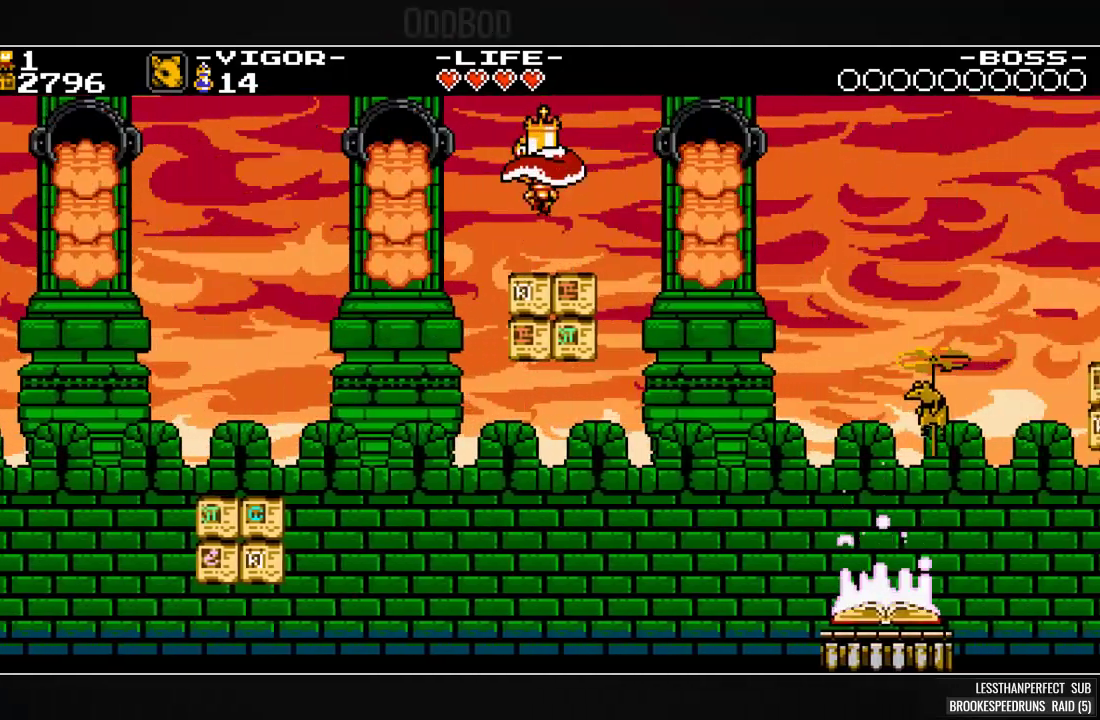
{"dt_ms": 500, "buttons": ["DPAD_RIGHT"], "events": [[167, "DPAD_RIGHT", "down"]]}
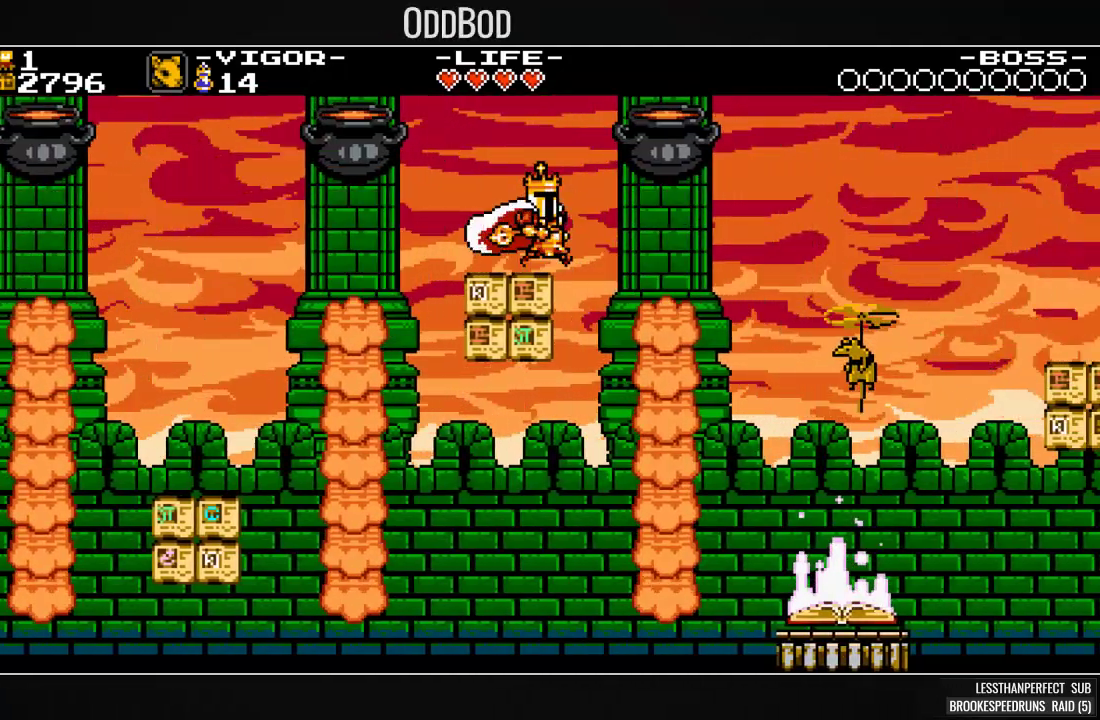
{"dt_ms": 500, "buttons": ["DPAD_RIGHT"], "events": [[367, "SQUARE", "down"], [500, "SQUARE", "up"]]}
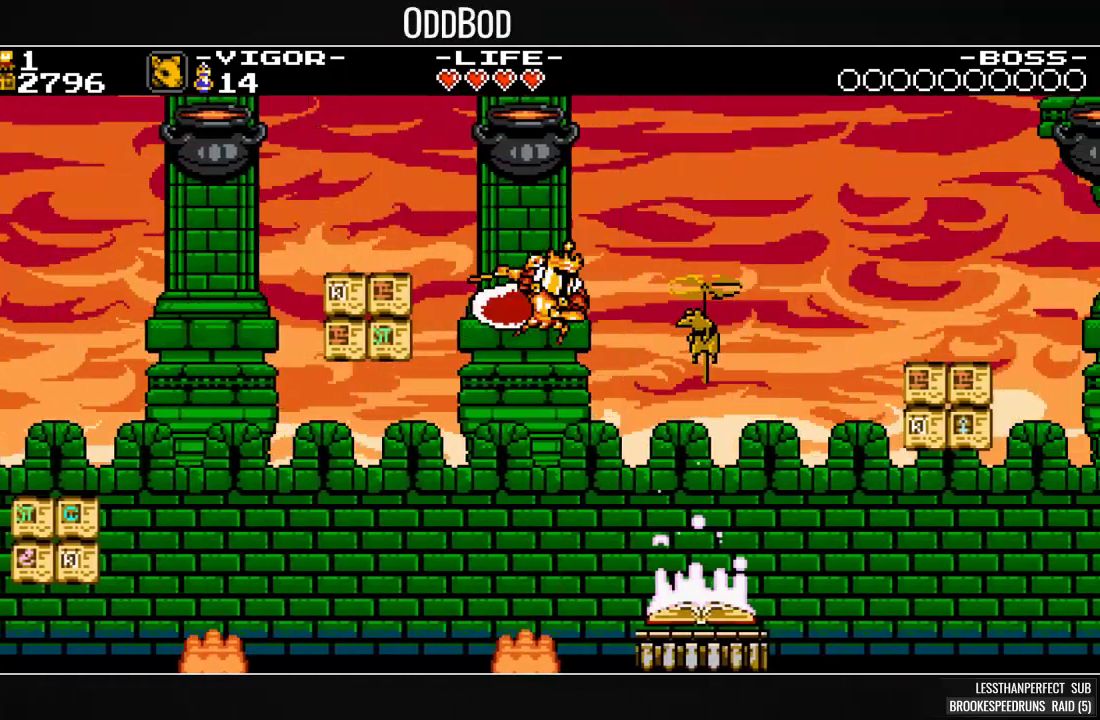
{"dt_ms": 500, "buttons": [], "events": [[467, "DPAD_RIGHT", "up"]]}
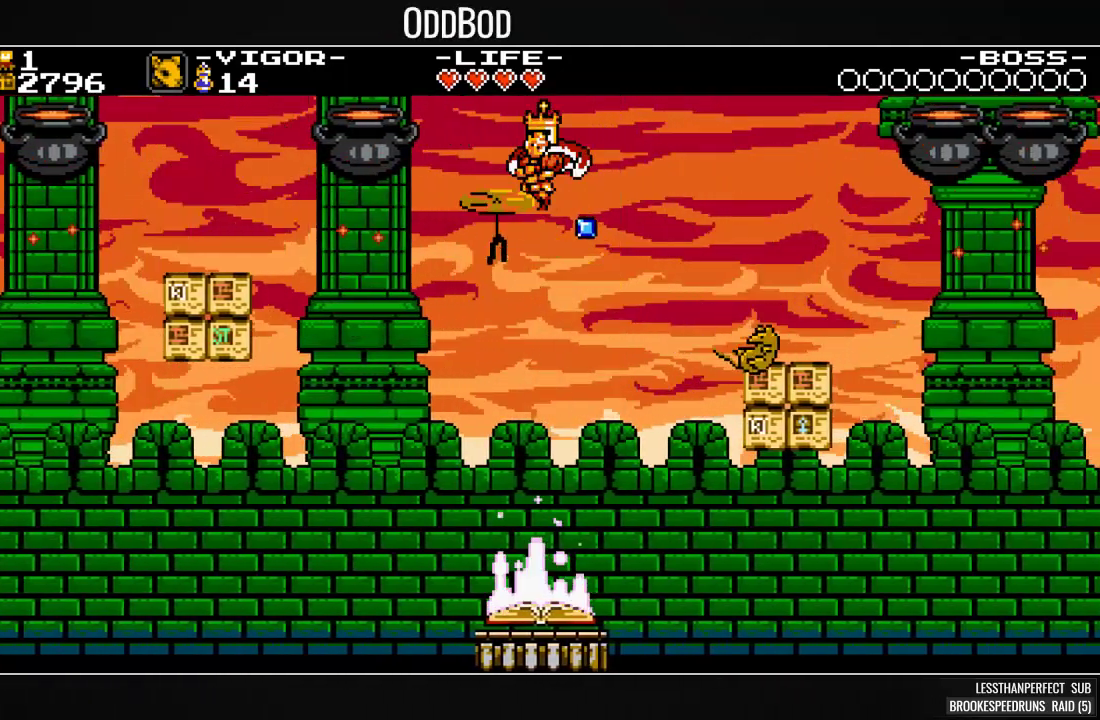
{"dt_ms": 500, "buttons": [], "events": []}
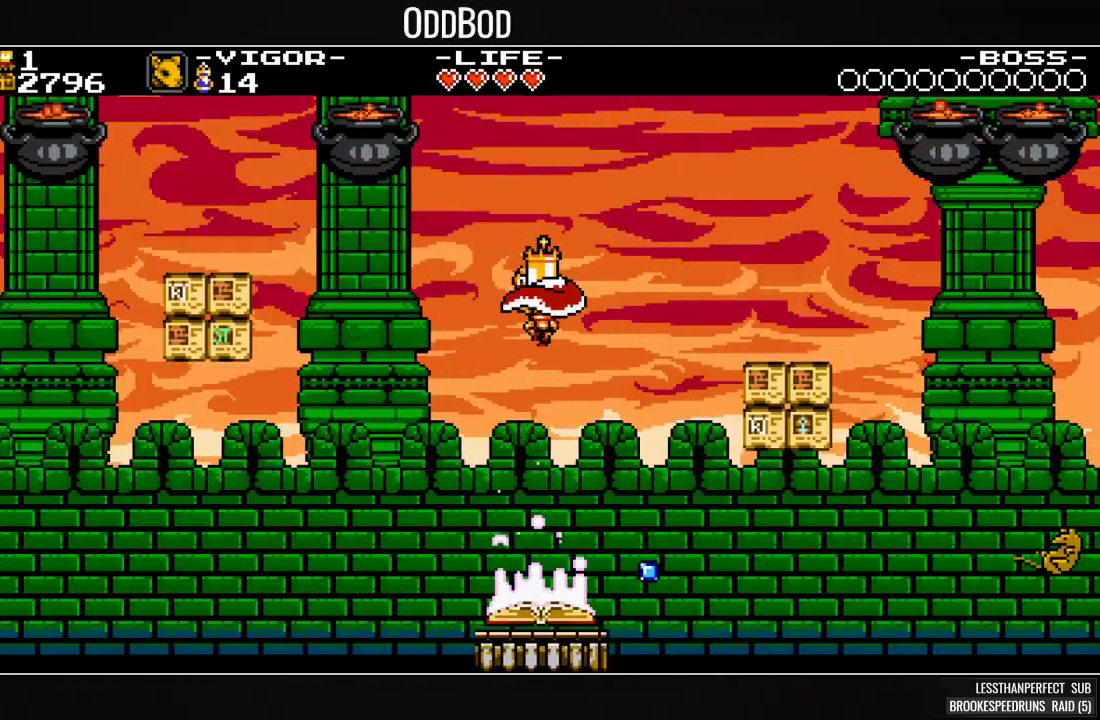
{"dt_ms": 500, "buttons": ["SQUARE", "DPAD_RIGHT"], "events": [[200, "DPAD_RIGHT", "down"], [400, "SQUARE", "down"]]}
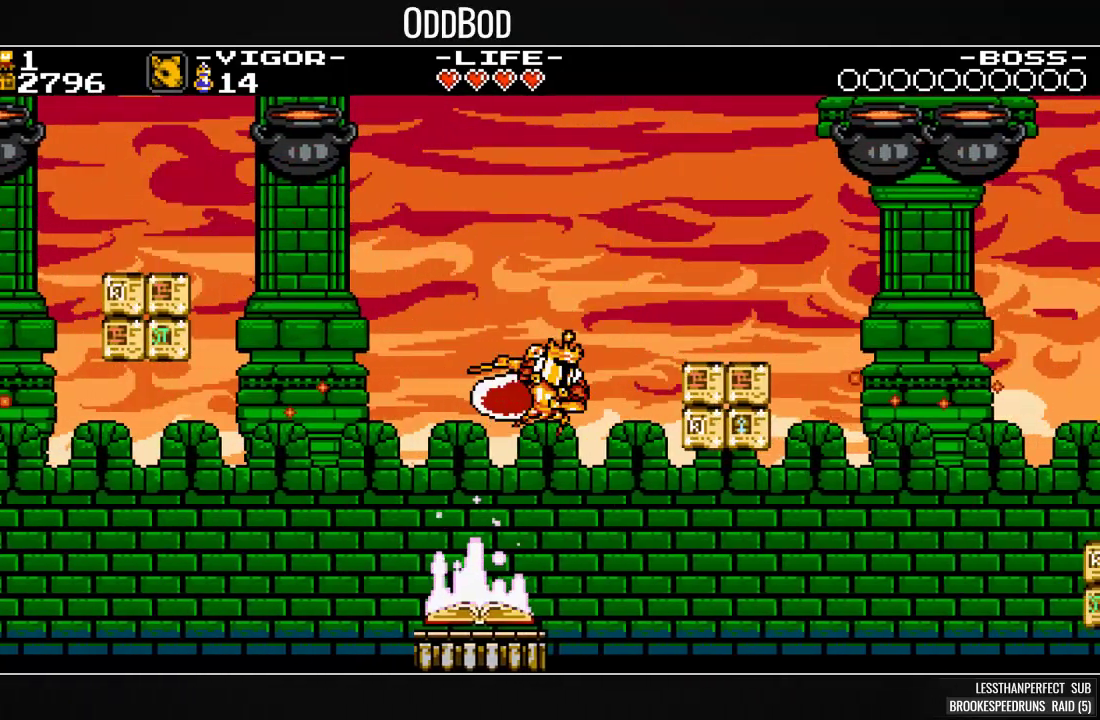
{"dt_ms": 500, "buttons": ["DPAD_RIGHT"], "events": [[67, "SQUARE", "up"]]}
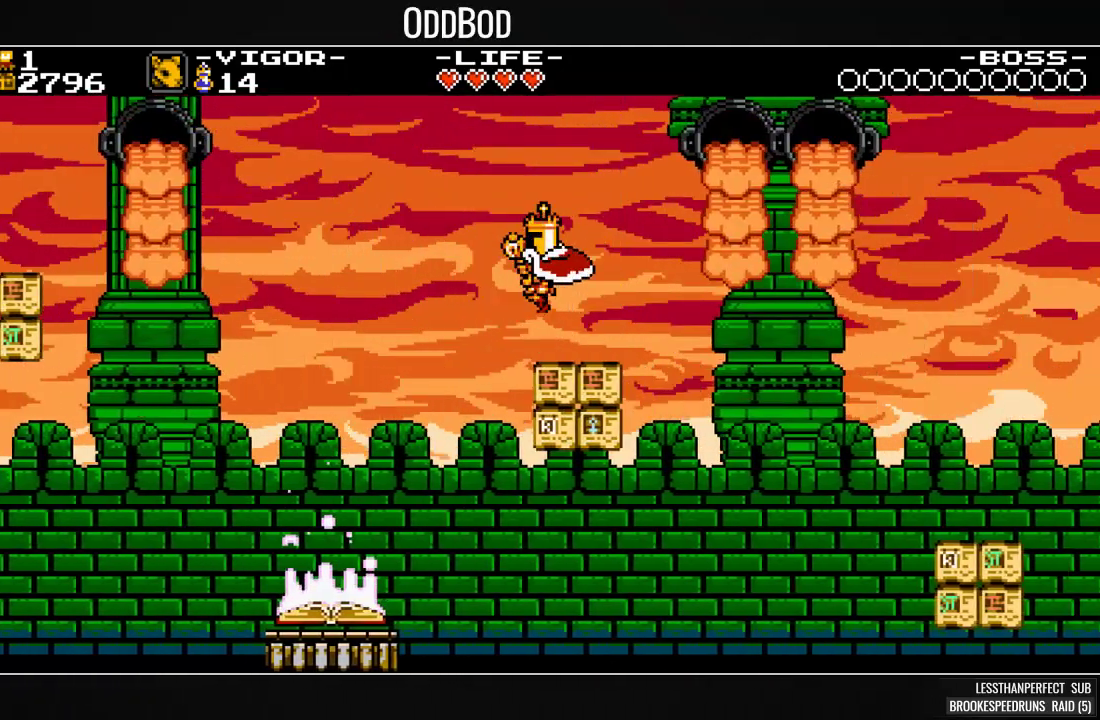
{"dt_ms": 500, "buttons": ["CROSS", "DPAD_RIGHT"], "events": [[67, "DPAD_RIGHT", "up"], [367, "DPAD_RIGHT", "down"], [467, "CROSS", "down"]]}
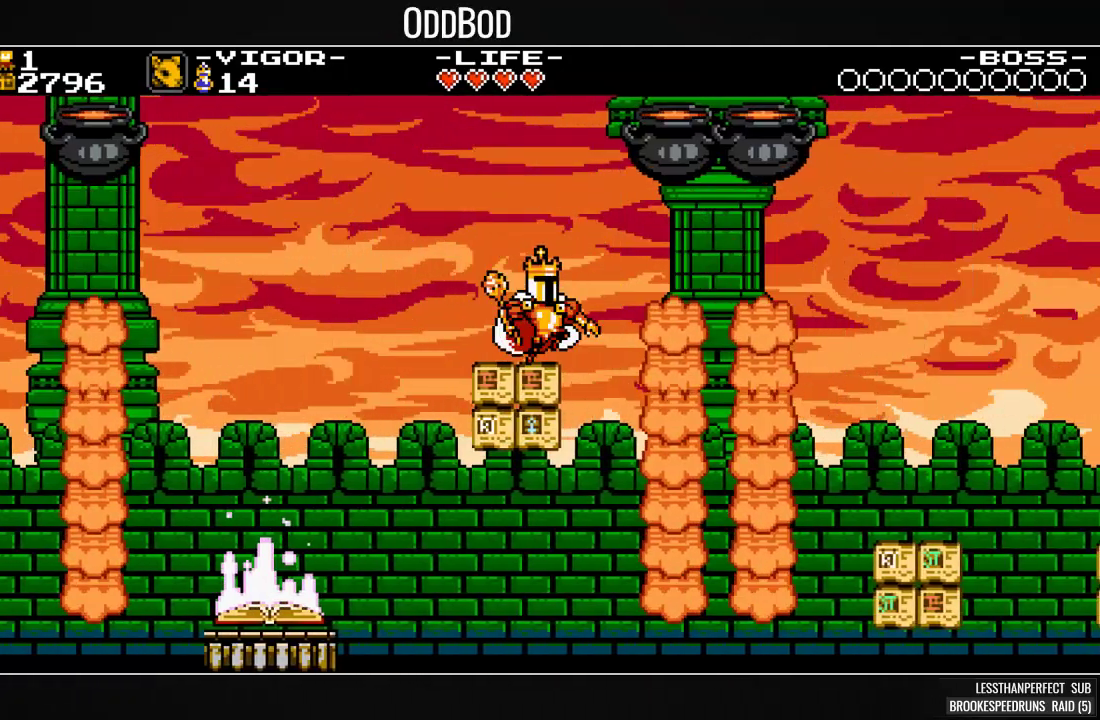
{"dt_ms": 500, "buttons": ["DPAD_RIGHT"], "events": [[67, "SQUARE", "down"], [167, "CROSS", "up"], [233, "SQUARE", "up"], [367, "SQUARE", "down"], [433, "SQUARE", "up"]]}
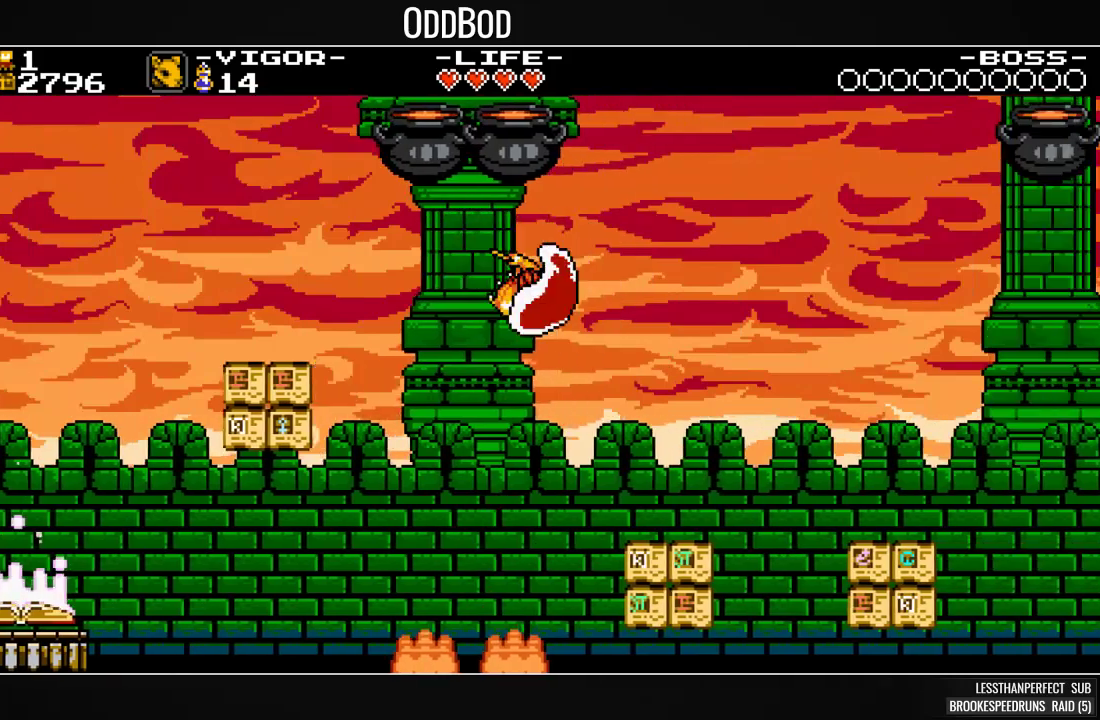
{"dt_ms": 500, "buttons": ["SQUARE", "DPAD_RIGHT"], "events": [[333, "CROSS", "down"], [400, "SQUARE", "down"], [500, "CROSS", "up"]]}
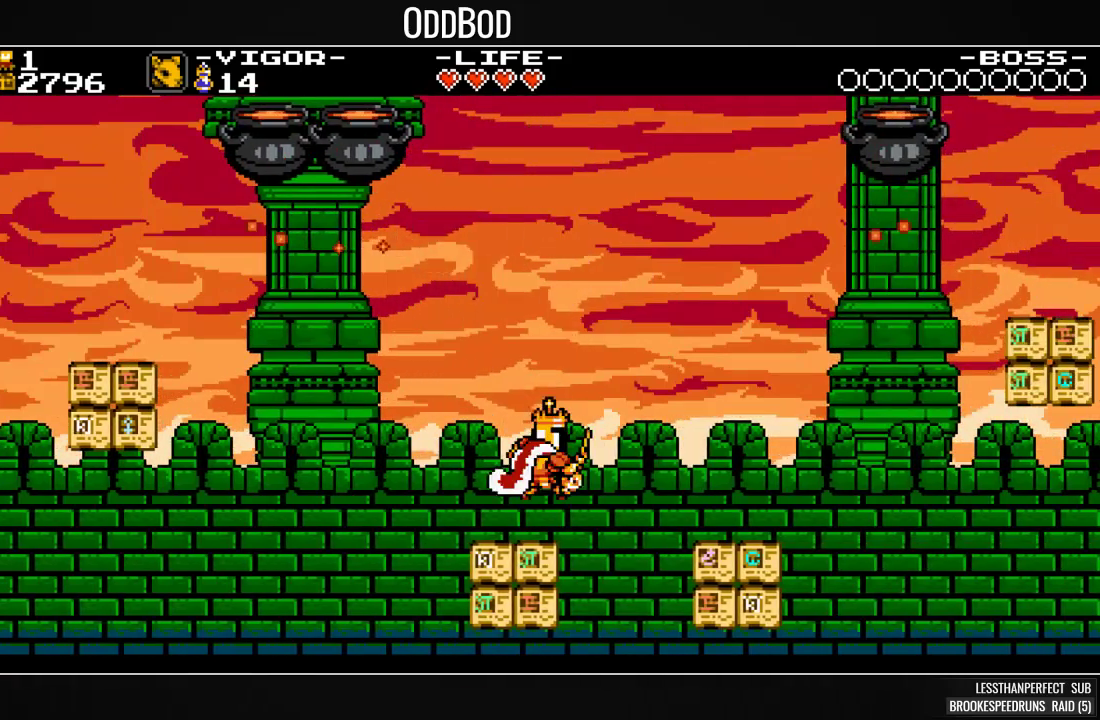
{"dt_ms": 500, "buttons": ["CROSS", "DPAD_RIGHT"], "events": [[33, "SQUARE", "up"], [67, "SQUARE", "down"], [133, "SQUARE", "up"], [167, "DPAD_RIGHT", "up"], [333, "DPAD_RIGHT", "down"], [367, "CROSS", "down"]]}
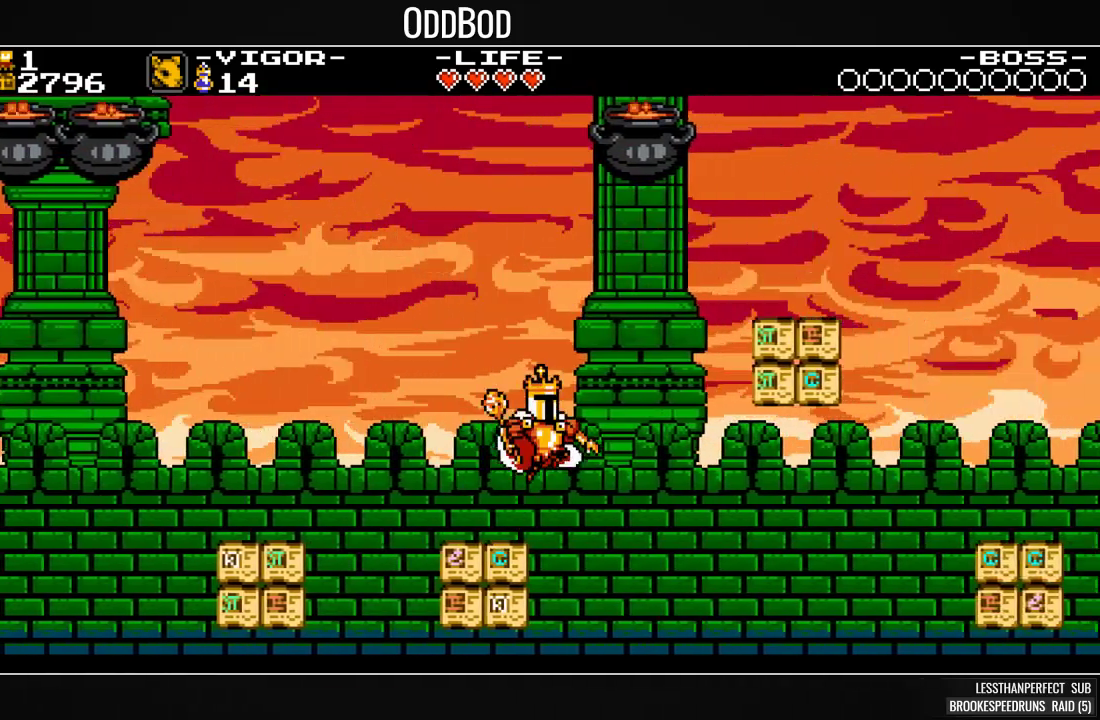
{"dt_ms": 500, "buttons": ["DPAD_RIGHT"], "events": [[167, "SQUARE", "down"], [233, "CROSS", "up"], [333, "SQUARE", "up"]]}
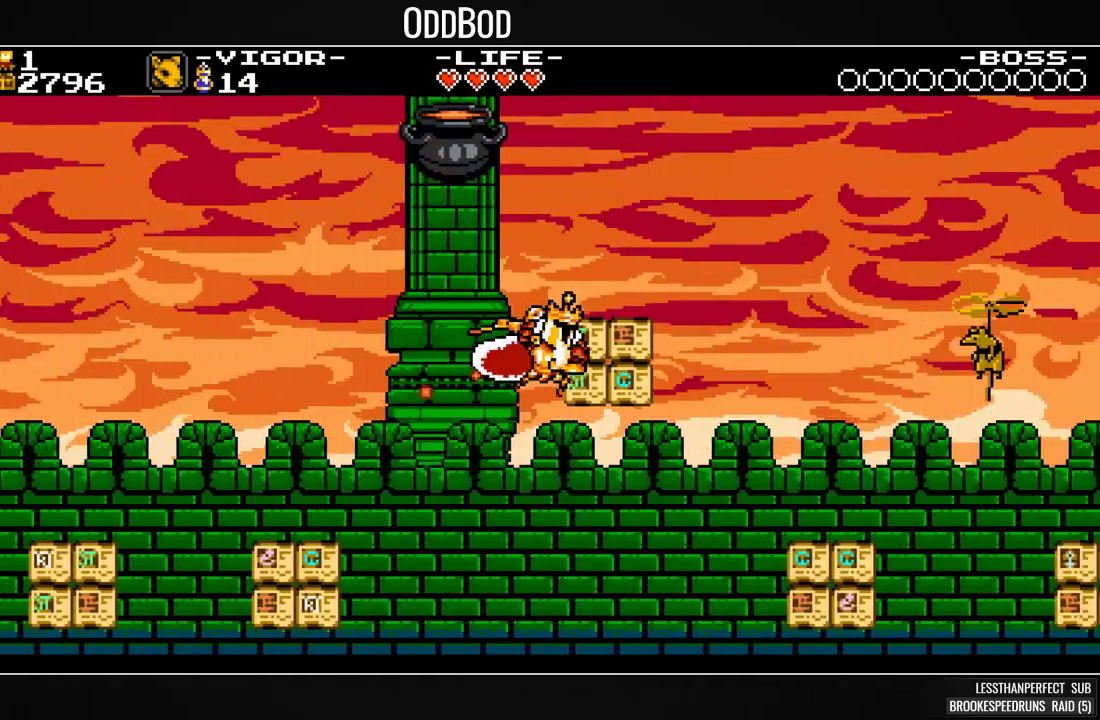
{"dt_ms": 500, "buttons": [], "events": [[333, "DPAD_RIGHT", "up"]]}
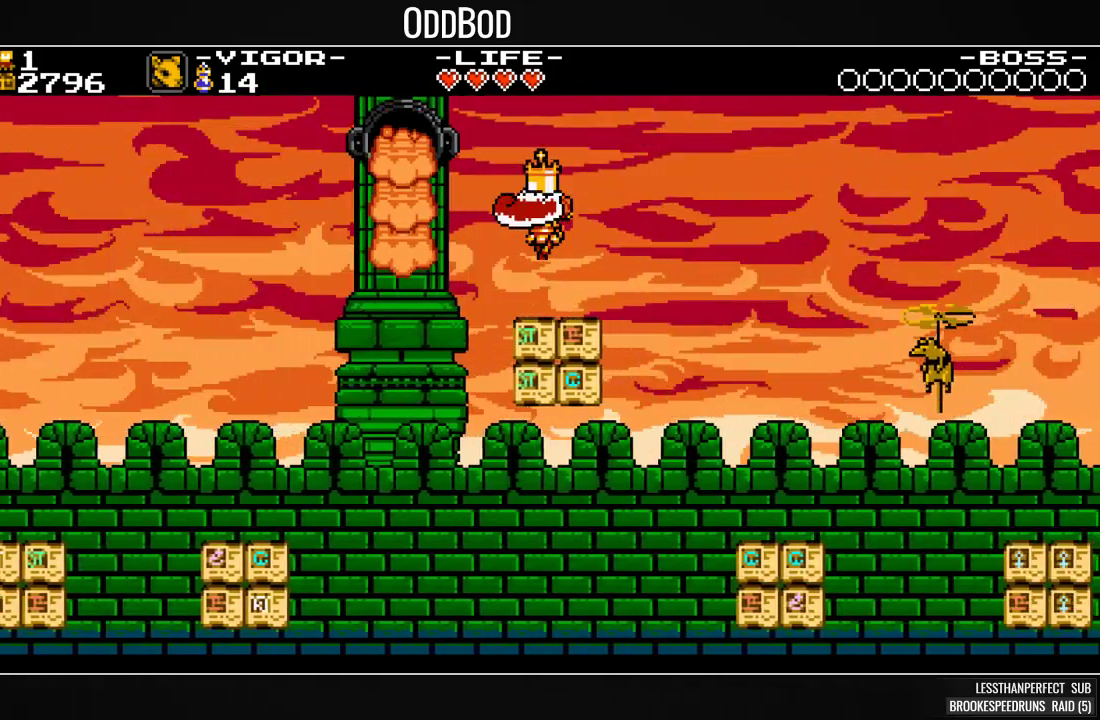
{"dt_ms": 500, "buttons": ["CROSS", "DPAD_RIGHT"], "events": [[133, "DPAD_RIGHT", "down"], [300, "CROSS", "down"]]}
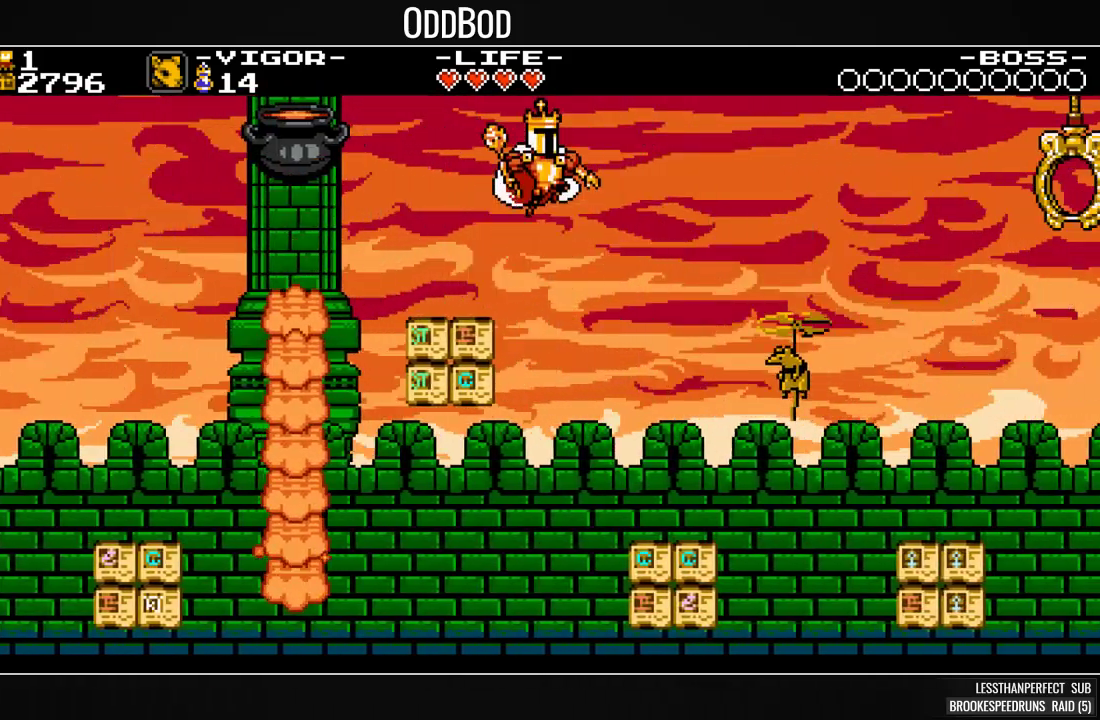
{"dt_ms": 500, "buttons": ["SQUARE", "DPAD_RIGHT"], "events": [[67, "SQUARE", "down"], [200, "SQUARE", "up"], [333, "SQUARE", "down"], [500, "CROSS", "up"]]}
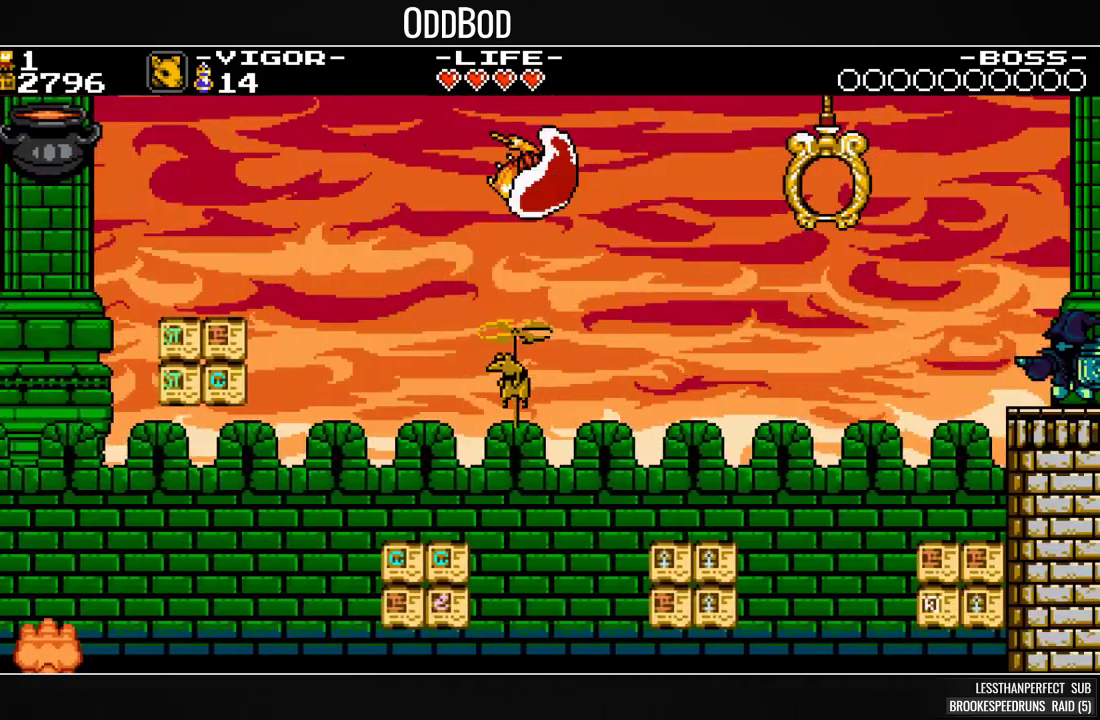
{"dt_ms": 500, "buttons": ["CROSS"], "events": [[33, "SQUARE", "up"], [433, "DPAD_RIGHT", "up"], [467, "CROSS", "down"]]}
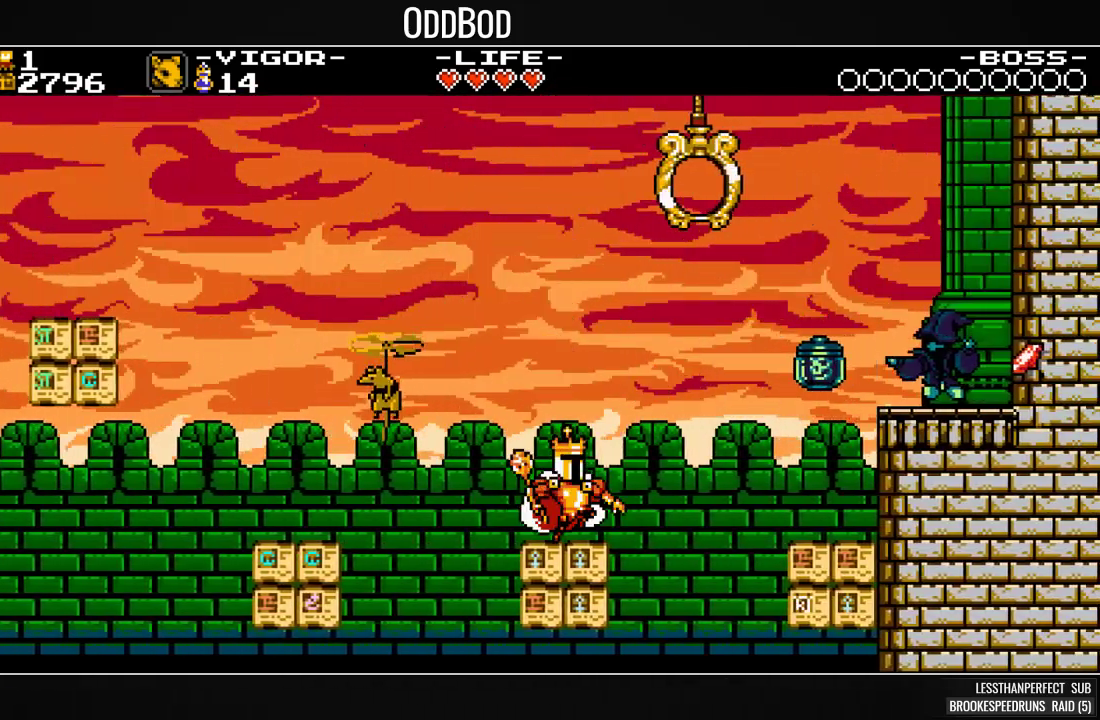
{"dt_ms": 500, "buttons": ["DPAD_RIGHT"], "events": [[100, "DPAD_RIGHT", "down"], [200, "SQUARE", "down"], [333, "CROSS", "up"], [400, "SQUARE", "up"]]}
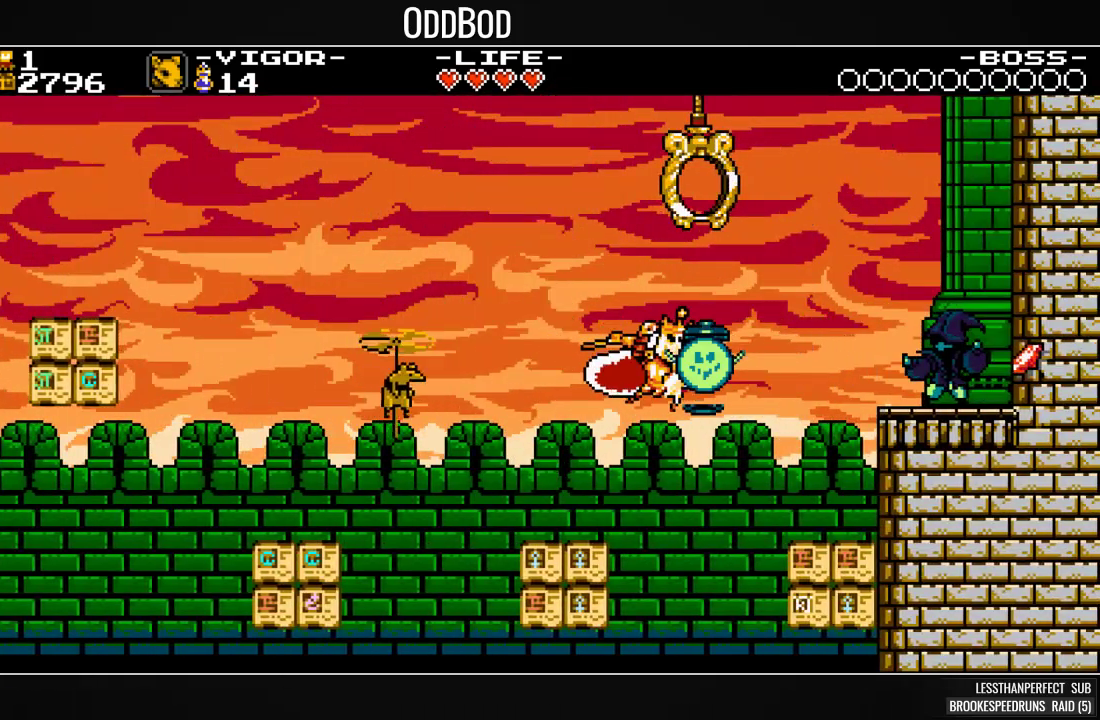
{"dt_ms": 500, "buttons": [], "events": [[367, "DPAD_RIGHT", "up"]]}
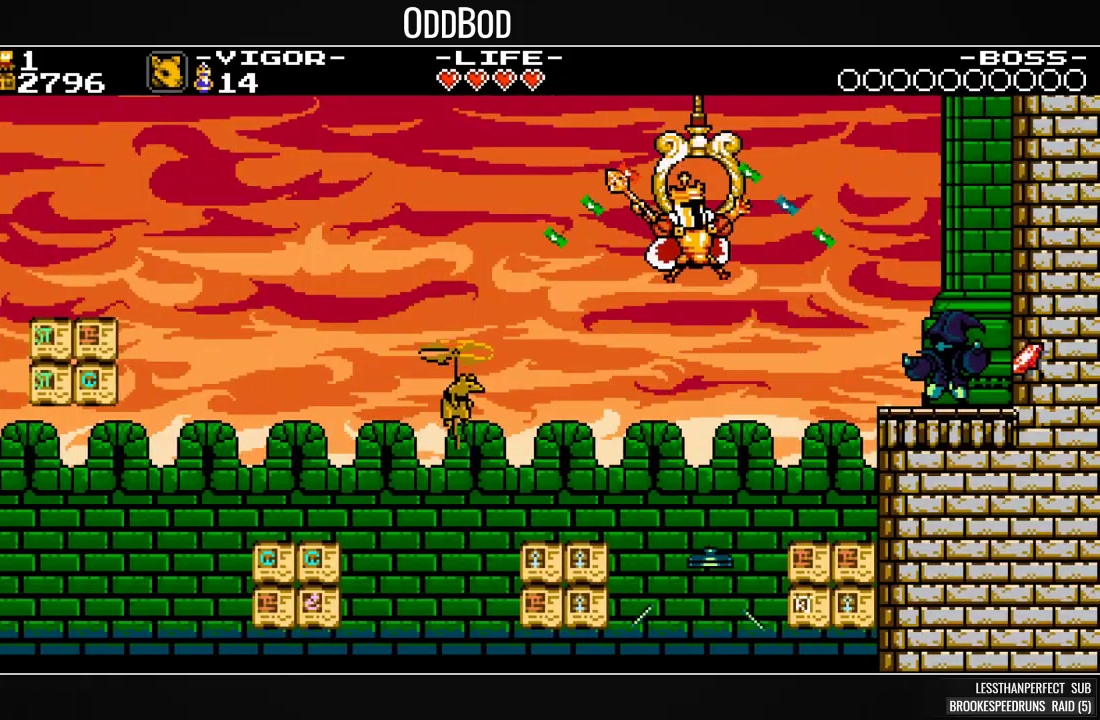
{"dt_ms": 500, "buttons": [], "events": []}
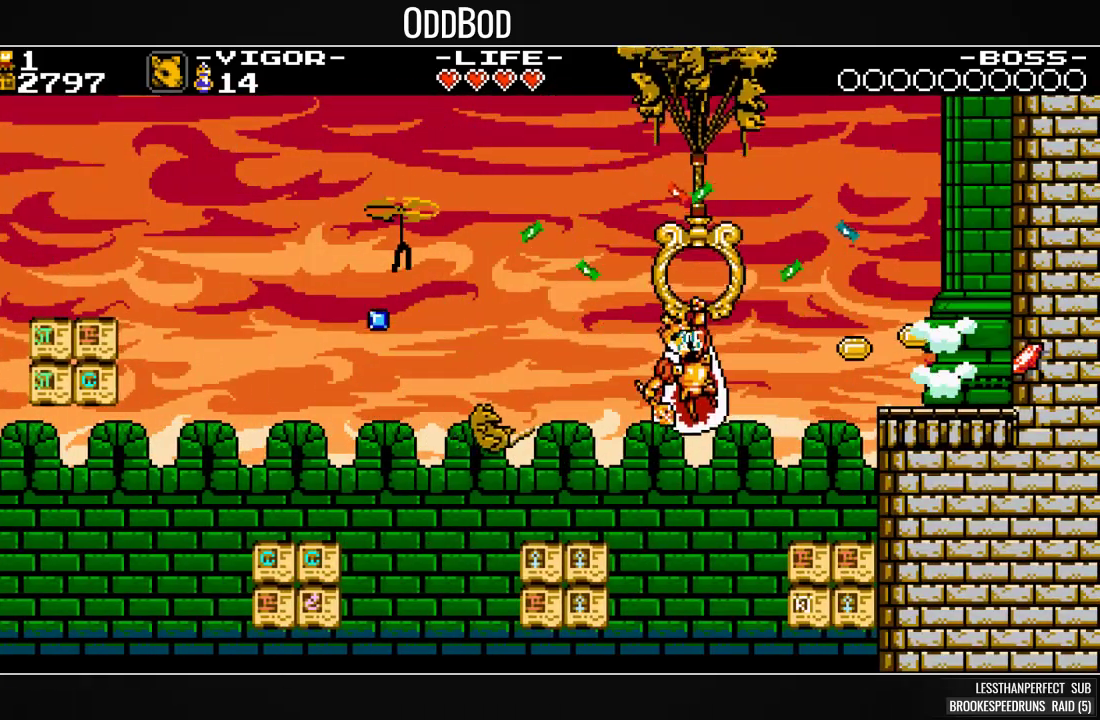
{"dt_ms": 500, "buttons": [], "events": []}
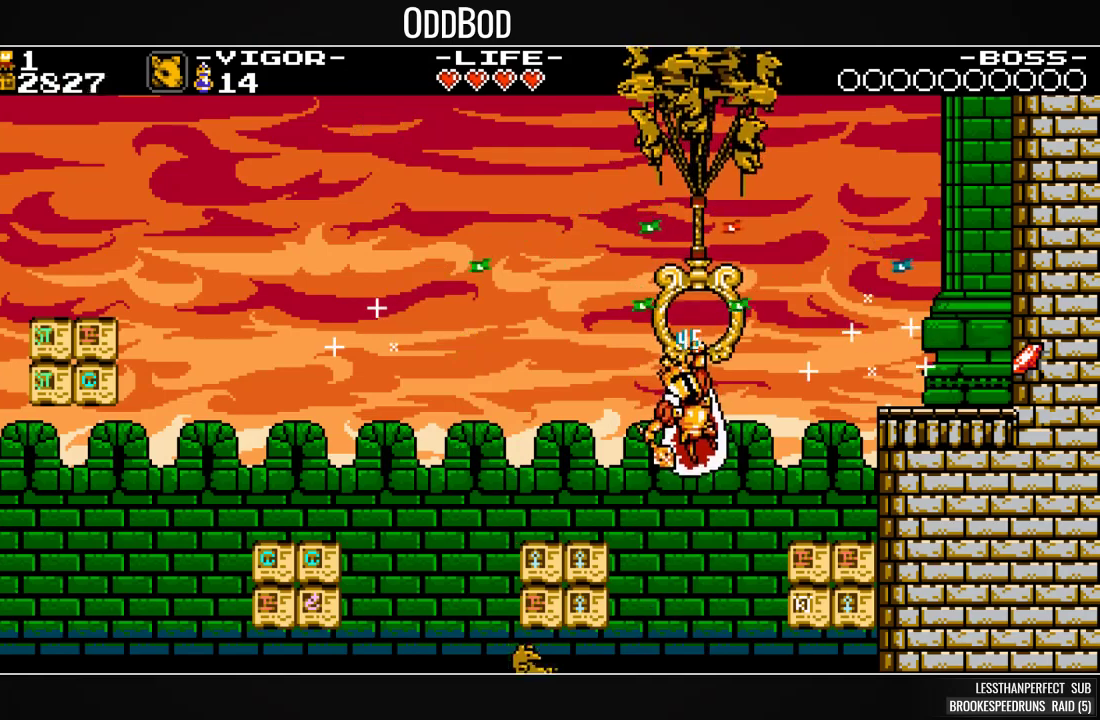
{"dt_ms": 500, "buttons": [], "events": []}
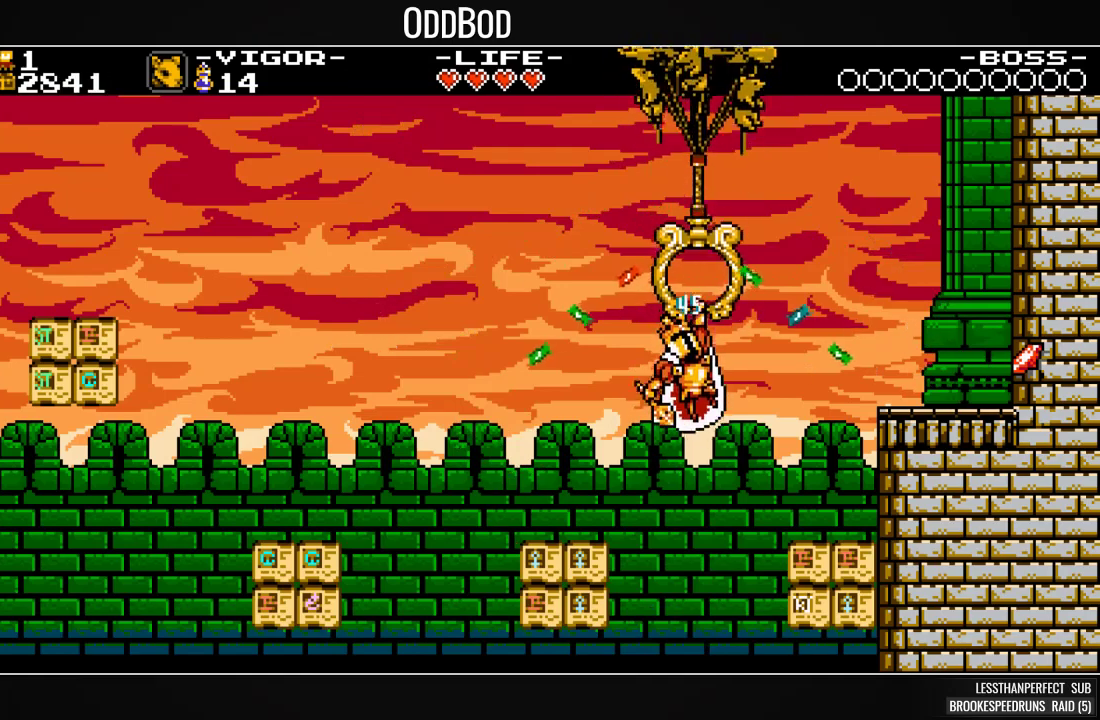
{"dt_ms": 1000, "buttons": []}
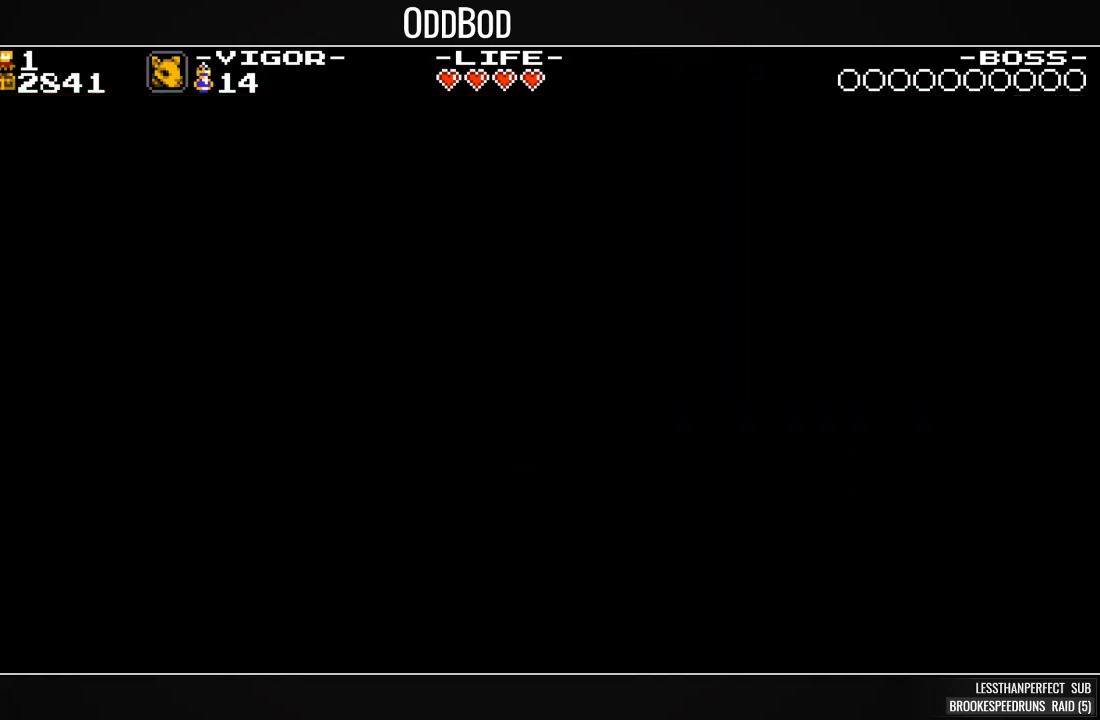
{"dt_ms": 500, "buttons": [], "events": [[100, "HOME", "down"], [267, "HOME", "up"]]}
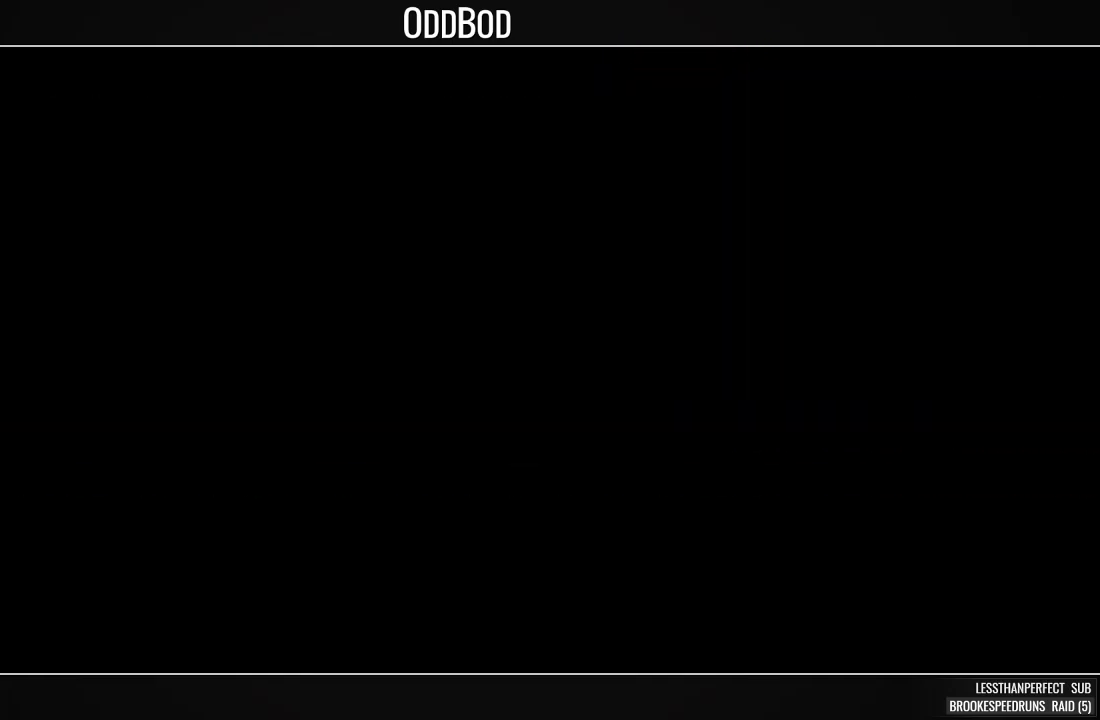
{"dt_ms": 500, "buttons": [], "events": []}